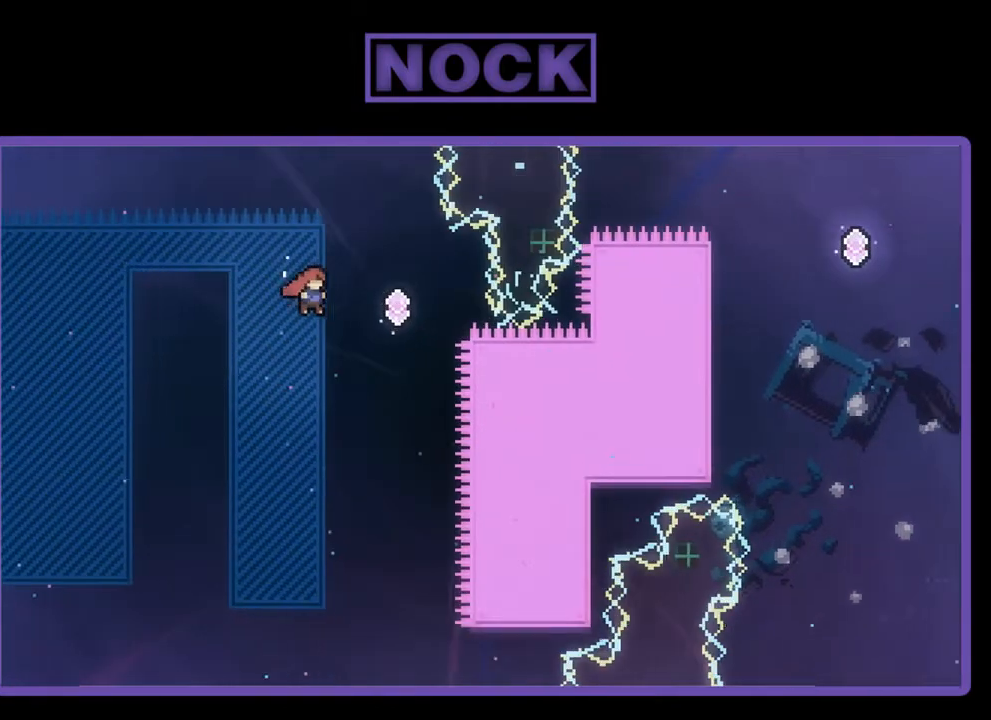
Gameplay with a controller (PlayStation layout); each line is a JSON object with the inputs held at the frame after it. "events" lists button and stick changes between this image and that frame as [ms after this image, input, new state], when the widget could be followed in between. Not read: right_stick.
{"buttons": ["CIRCLE", "R2", "DPAD_UP"], "left_stick": "center", "events": [[350, "DPAD_UP", "down"], [383, "DPAD_RIGHT", "up"], [417, "CIRCLE", "down"]]}
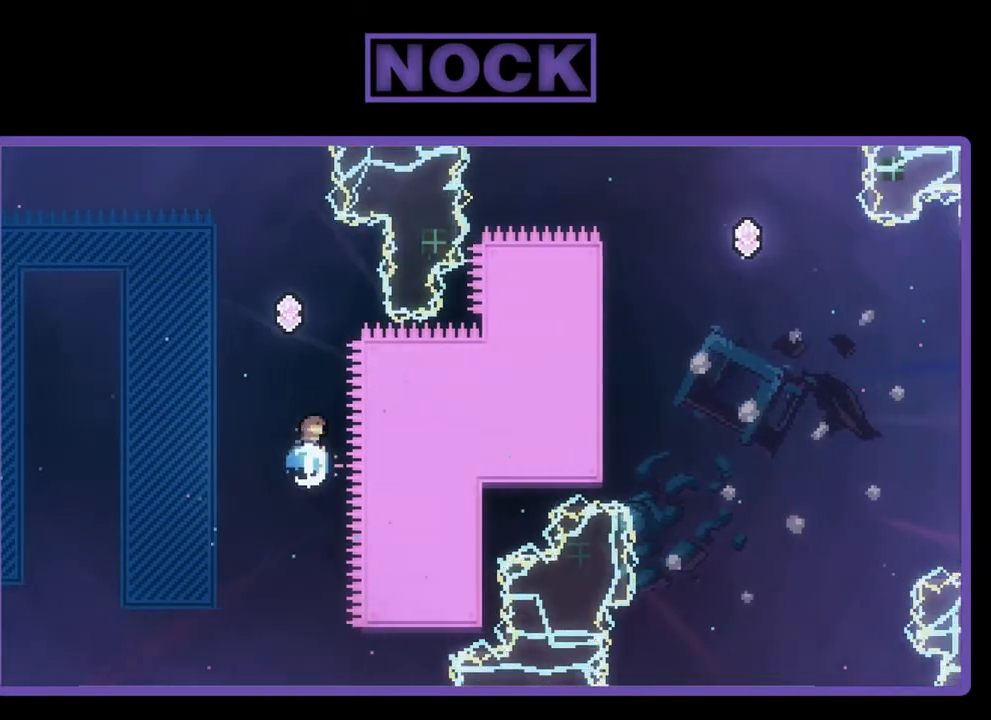
{"buttons": ["R2"], "left_stick": "center", "events": [[350, "CIRCLE", "up"], [450, "DPAD_UP", "up"]]}
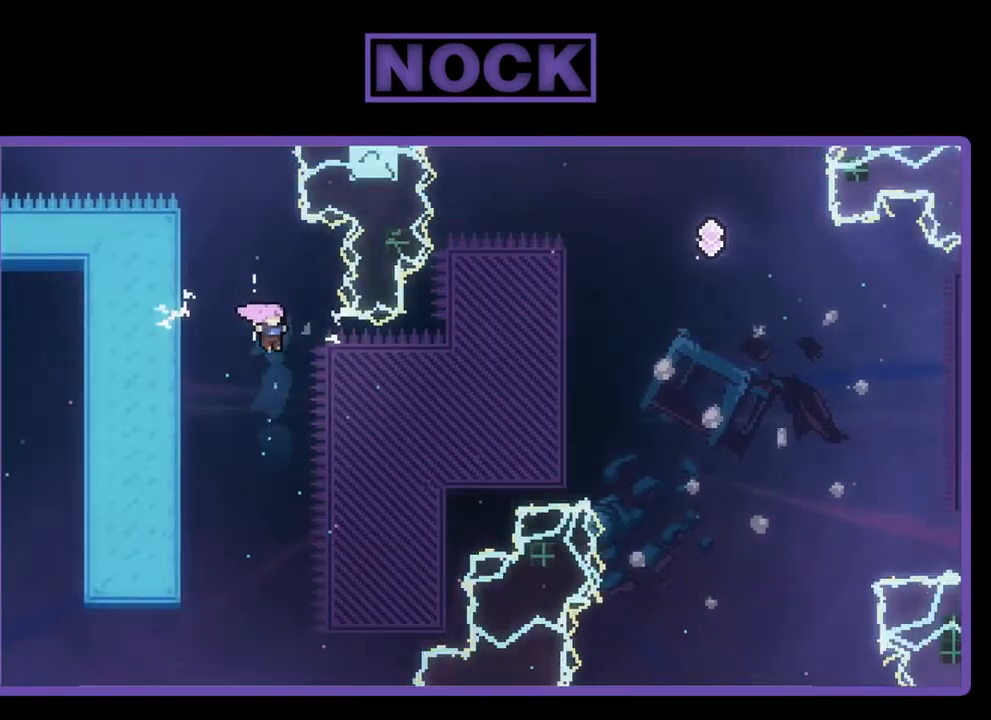
{"buttons": ["CIRCLE", "R2", "DPAD_UP", "DPAD_RIGHT"], "left_stick": "center", "events": [[50, "DPAD_RIGHT", "down"], [83, "DPAD_UP", "down"], [317, "CIRCLE", "down"]]}
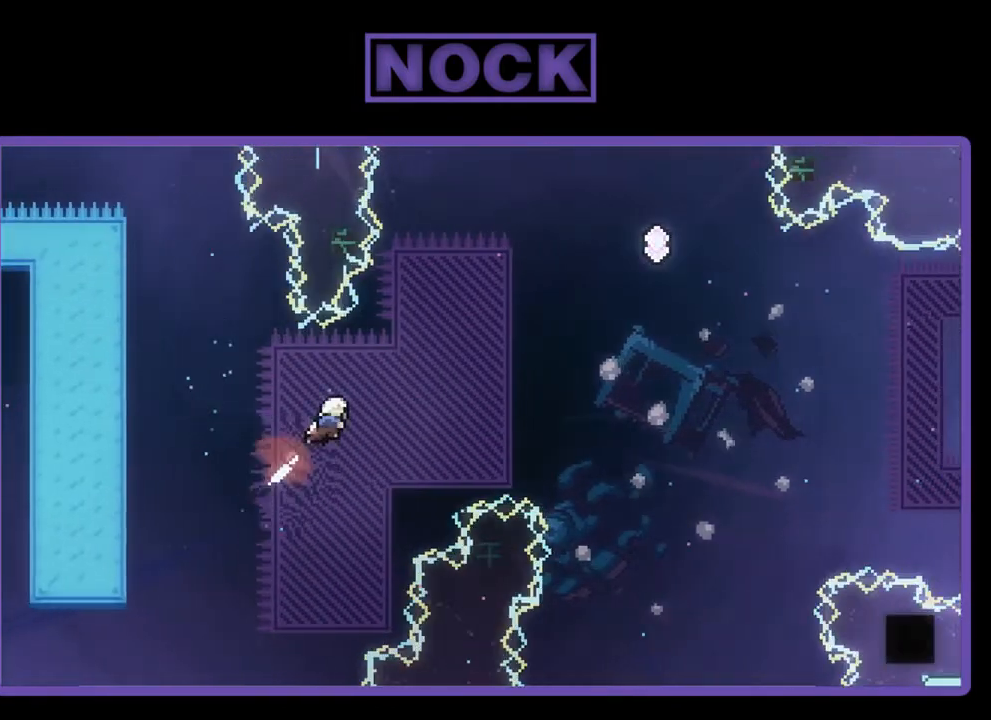
{"buttons": ["CIRCLE", "R2", "DPAD_UP", "DPAD_RIGHT"], "left_stick": "center", "events": [[250, "CIRCLE", "up"], [417, "CIRCLE", "down"]]}
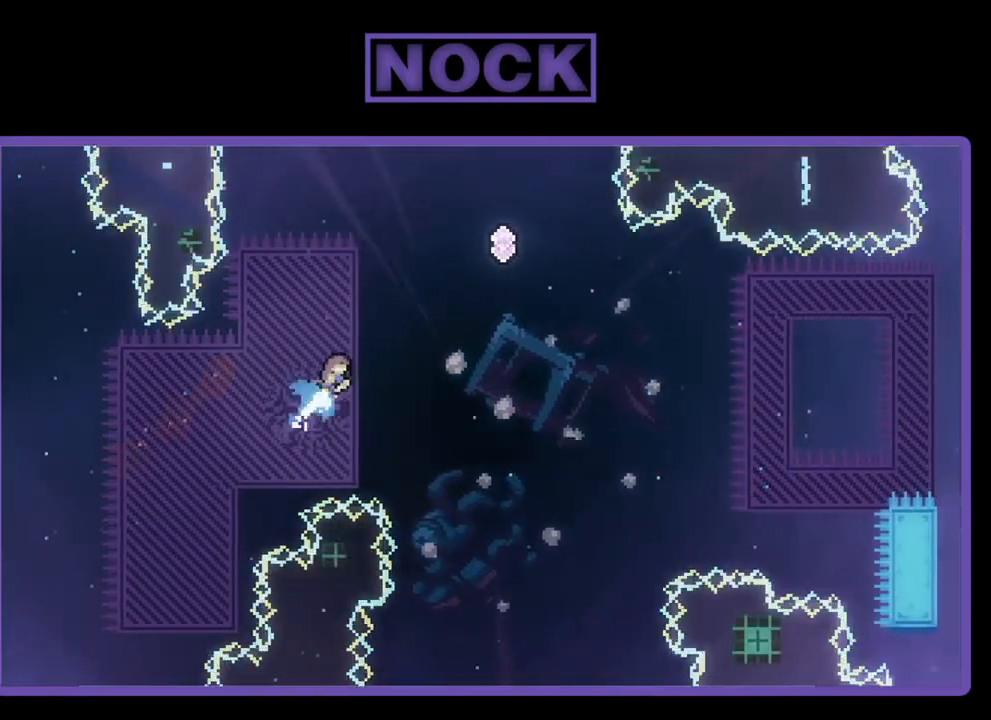
{"buttons": ["R2", "DPAD_UP", "DPAD_LEFT"], "left_stick": "center", "events": [[83, "DPAD_RIGHT", "up"], [250, "DPAD_LEFT", "down"], [283, "CIRCLE", "up"]]}
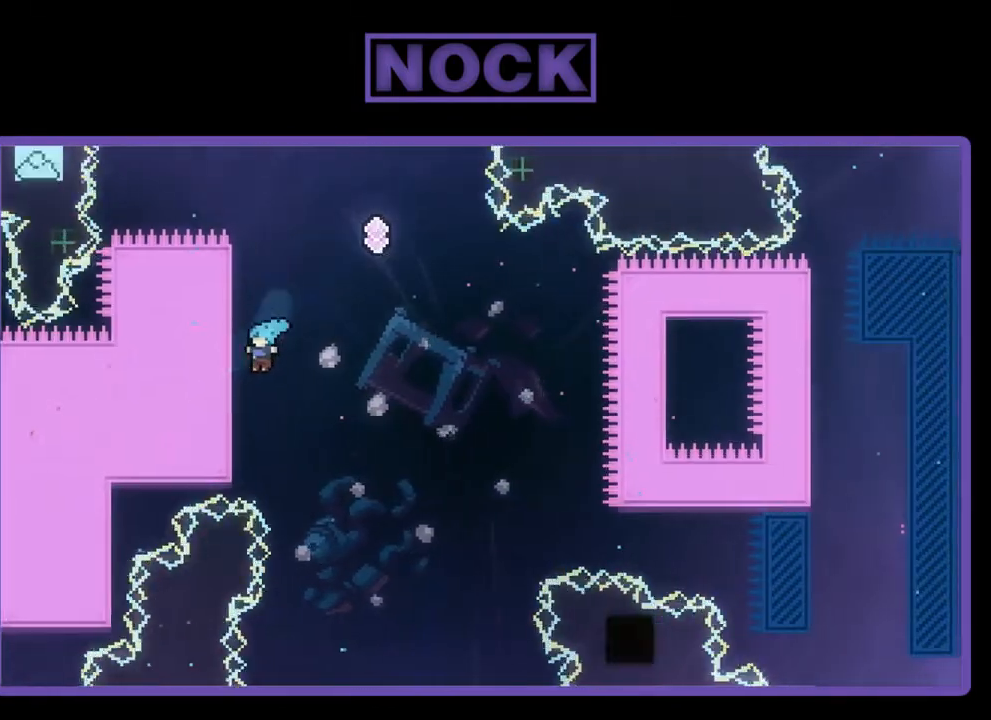
{"buttons": ["R2", "DPAD_UP"], "left_stick": "center", "events": [[83, "DPAD_LEFT", "up"]]}
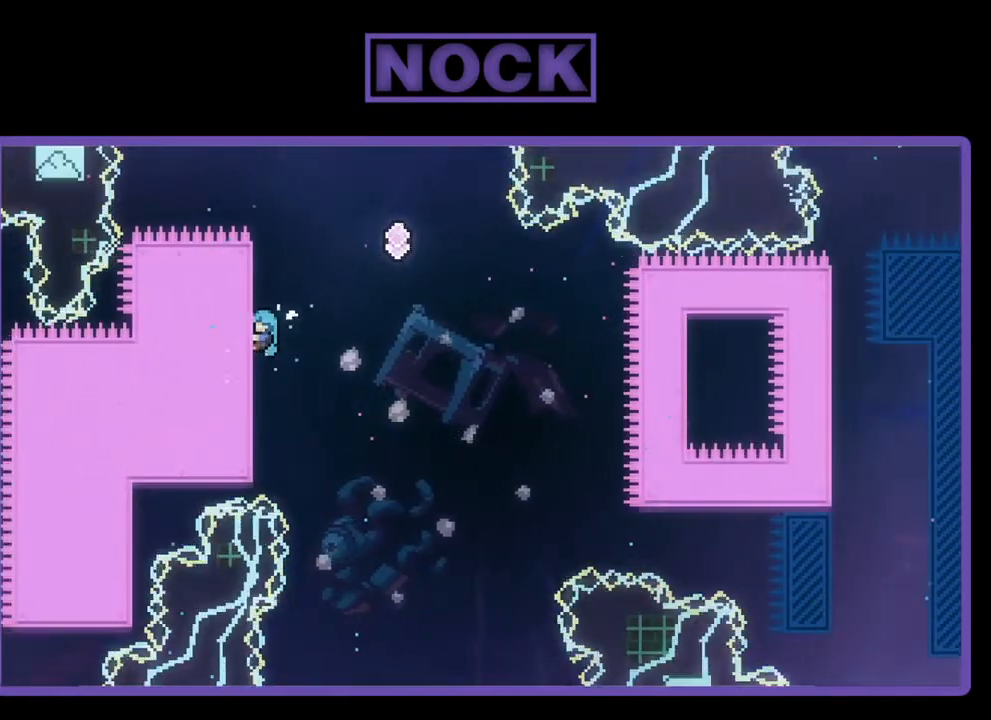
{"buttons": ["R2", "DPAD_UP", "DPAD_RIGHT"], "left_stick": "center", "events": [[417, "DPAD_RIGHT", "down"]]}
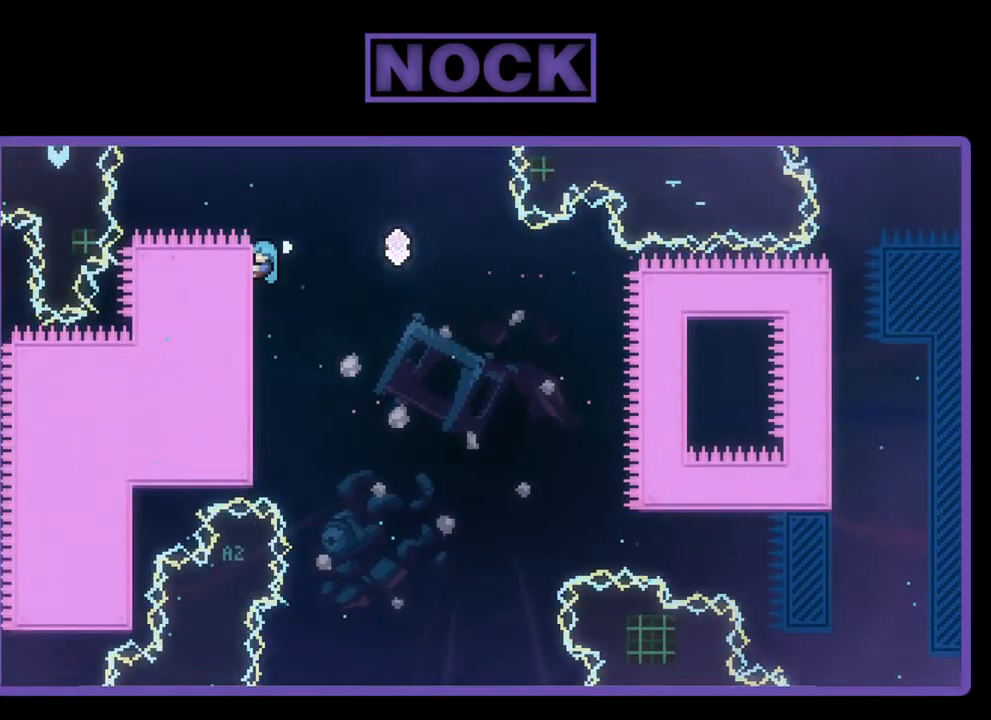
{"buttons": ["R2", "DPAD_RIGHT"], "left_stick": "center", "events": [[17, "DPAD_UP", "up"], [150, "CROSS", "down"], [183, "DPAD_DOWN", "down"], [217, "DPAD_DOWN", "up"], [450, "CROSS", "up"]]}
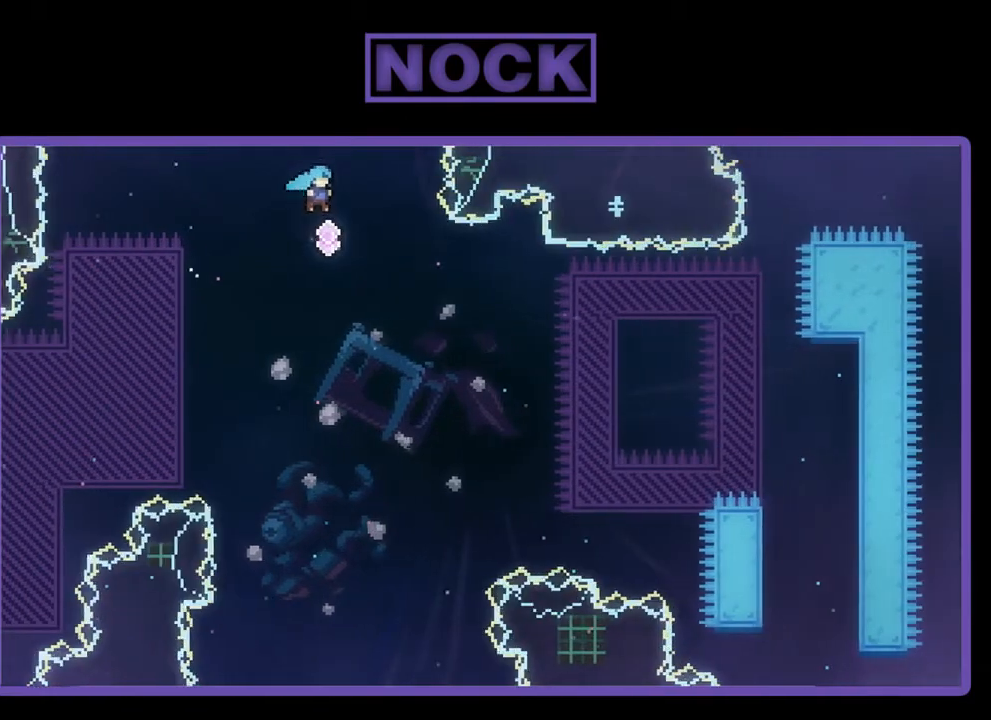
{"buttons": ["R2", "DPAD_RIGHT"], "left_stick": "center", "events": []}
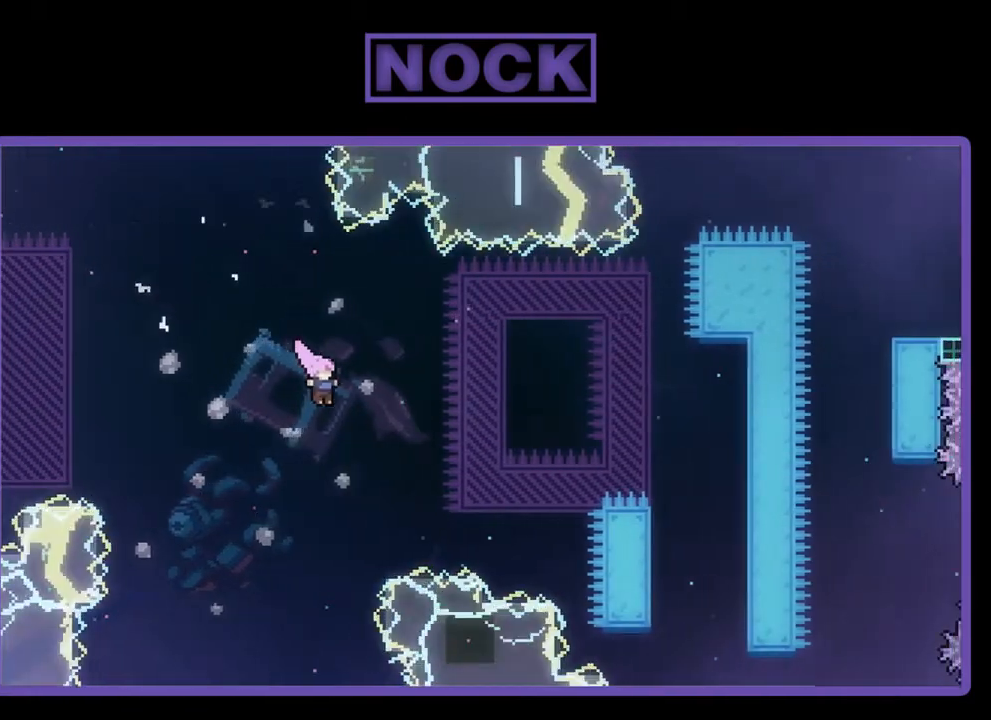
{"buttons": ["CIRCLE", "R2", "DPAD_UP", "DPAD_RIGHT"], "left_stick": "center", "events": [[17, "DPAD_UP", "down"], [217, "CIRCLE", "down"]]}
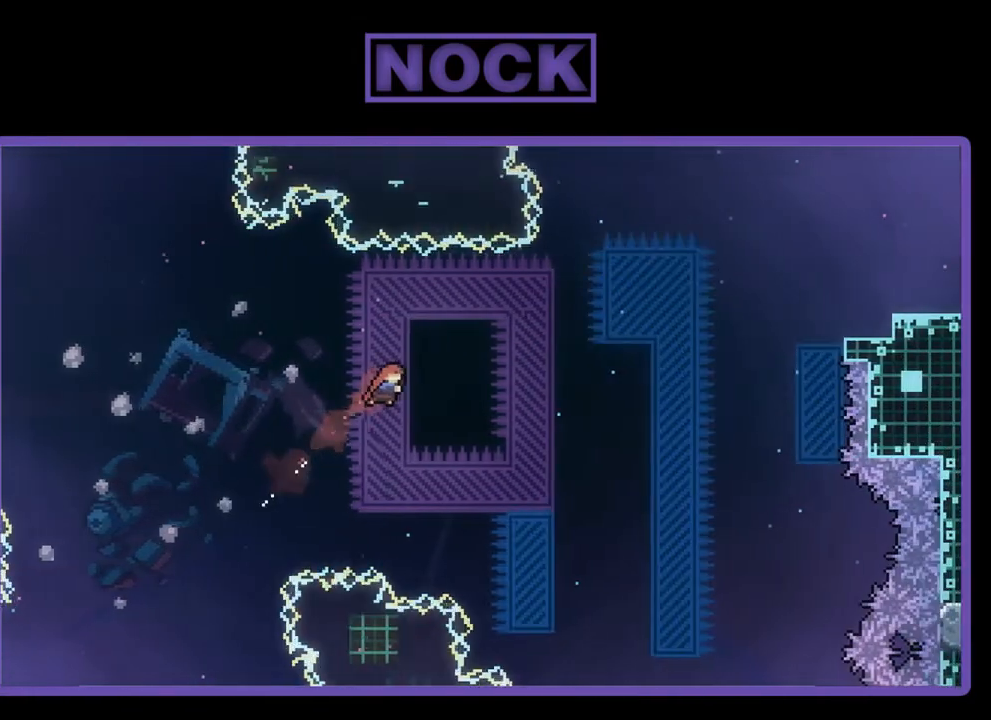
{"buttons": ["R2", "DPAD_UP", "DPAD_RIGHT"], "left_stick": "center", "events": [[17, "DPAD_RIGHT", "up"], [117, "DPAD_LEFT", "down"], [150, "CIRCLE", "up"], [383, "DPAD_LEFT", "up"], [417, "DPAD_RIGHT", "down"]]}
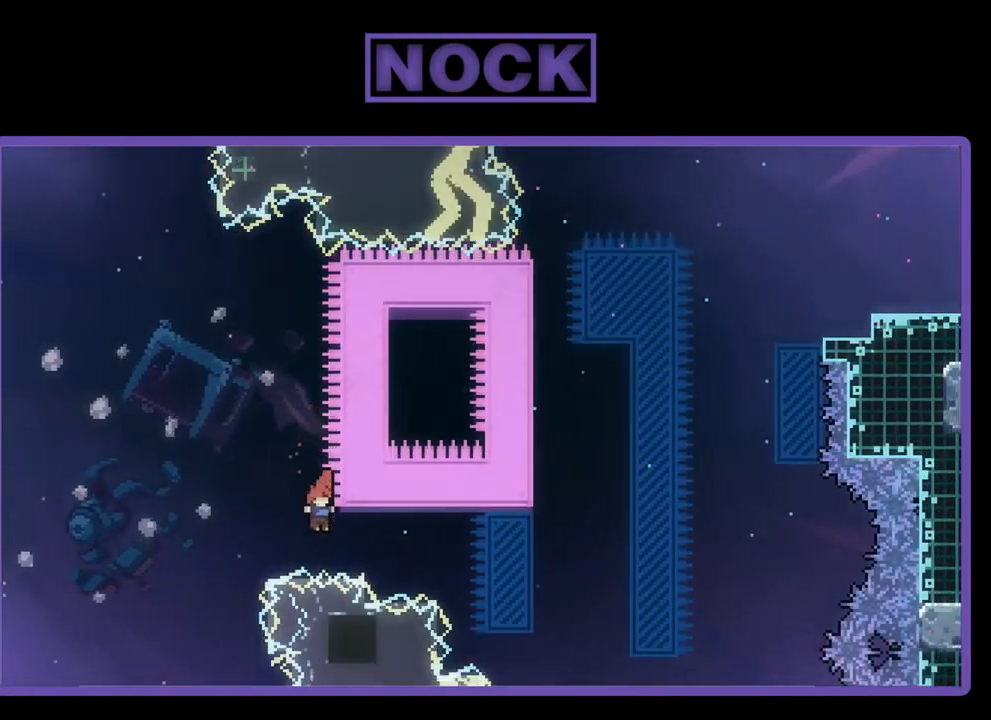
{"buttons": [], "left_stick": "center", "events": [[150, "DPAD_RIGHT", "up"], [150, "DPAD_UP", "up"], [350, "R2", "up"]]}
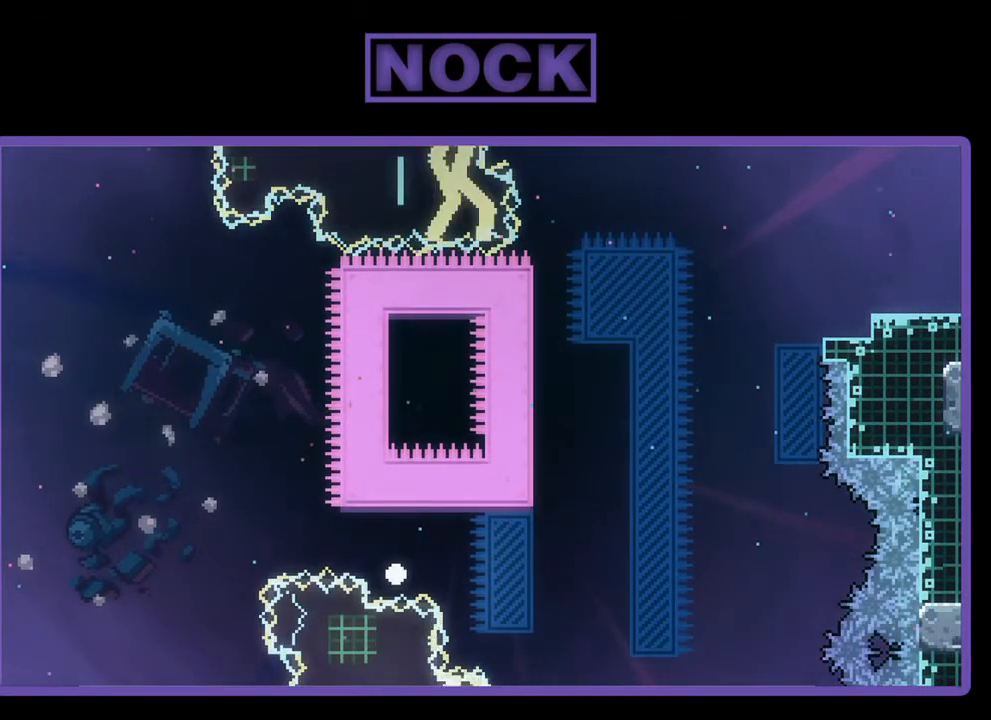
{"buttons": [], "left_stick": "center", "events": []}
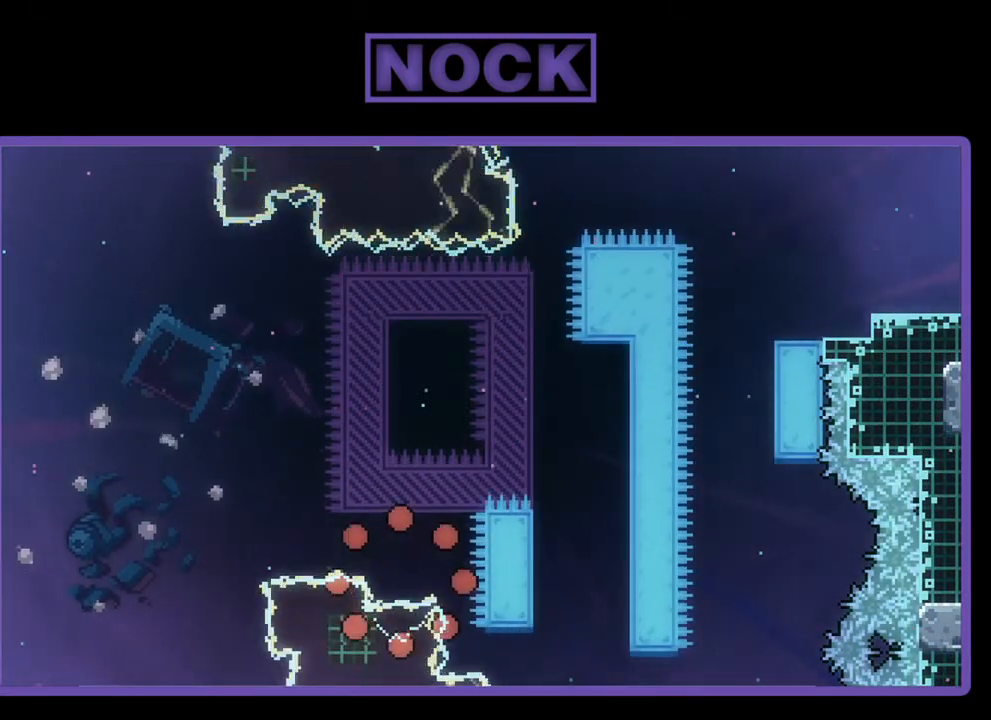
{"buttons": [], "left_stick": "center", "events": [[183, "DPAD_RIGHT", "down"], [283, "DPAD_RIGHT", "up"]]}
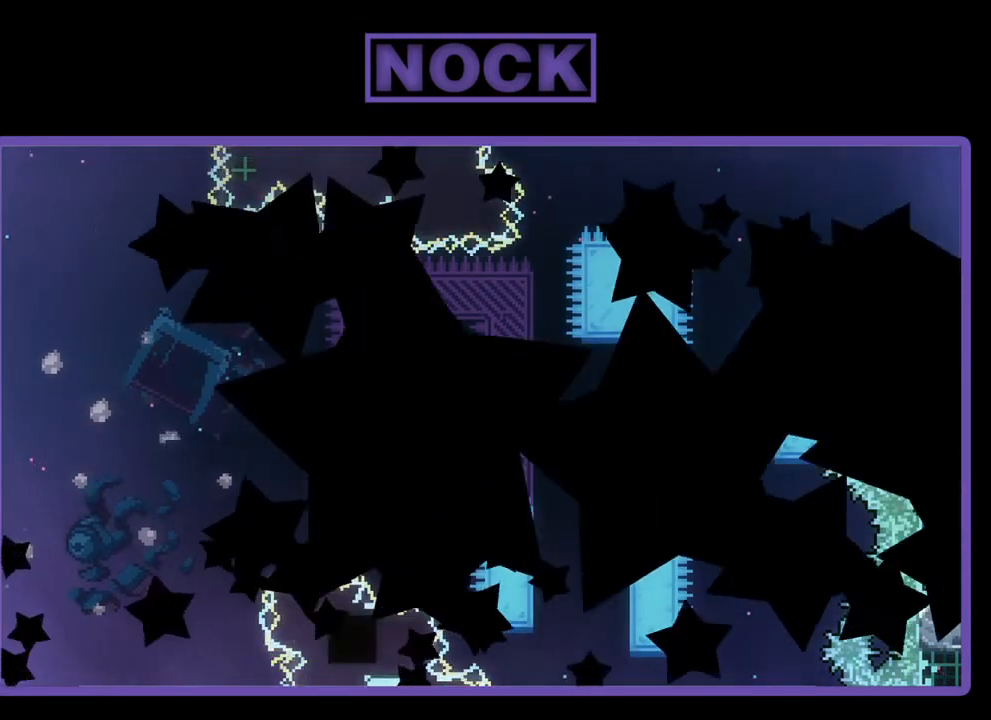
{"buttons": ["R2"], "left_stick": "center", "events": [[83, "R2", "down"]]}
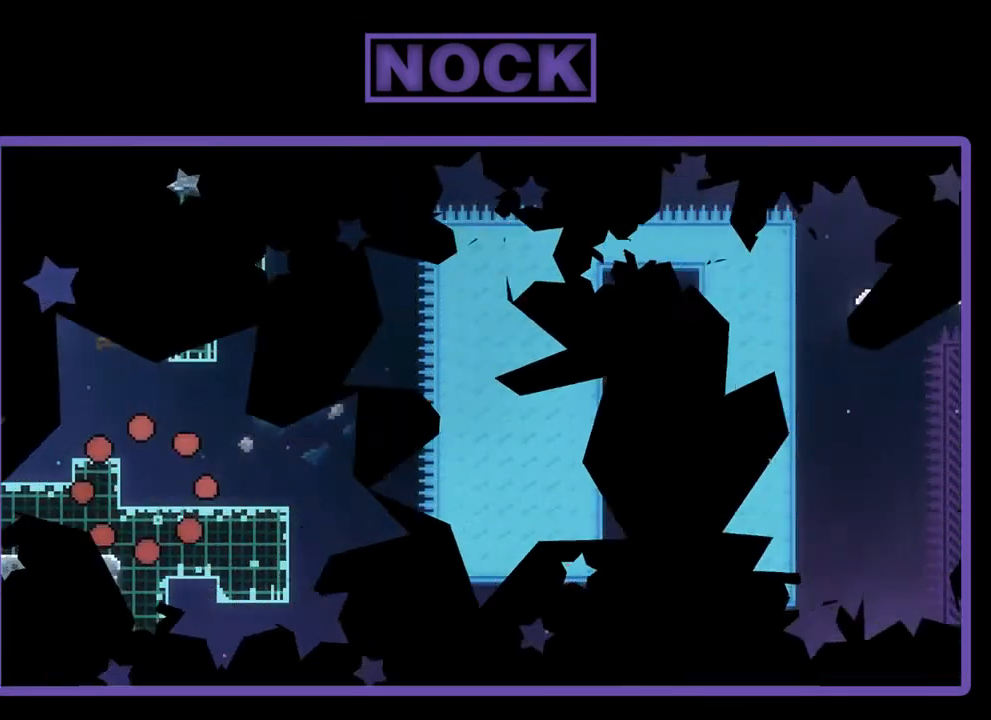
{"buttons": ["R2", "DPAD_RIGHT"], "left_stick": "center", "events": [[450, "DPAD_RIGHT", "down"]]}
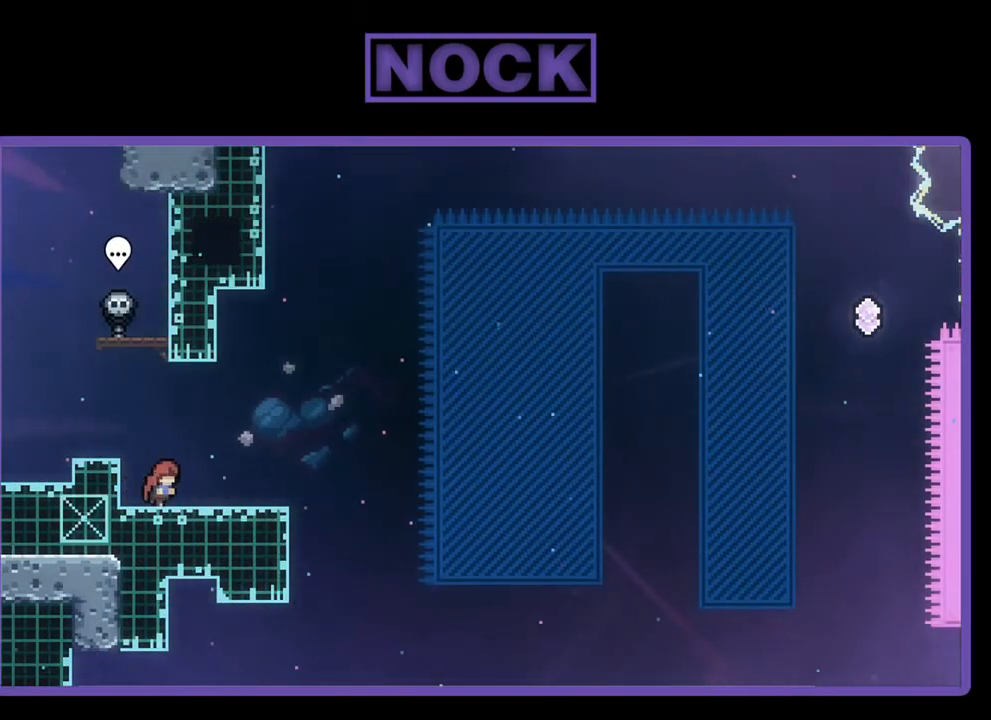
{"buttons": ["R2"], "left_stick": "center", "events": [[183, "DPAD_RIGHT", "up"]]}
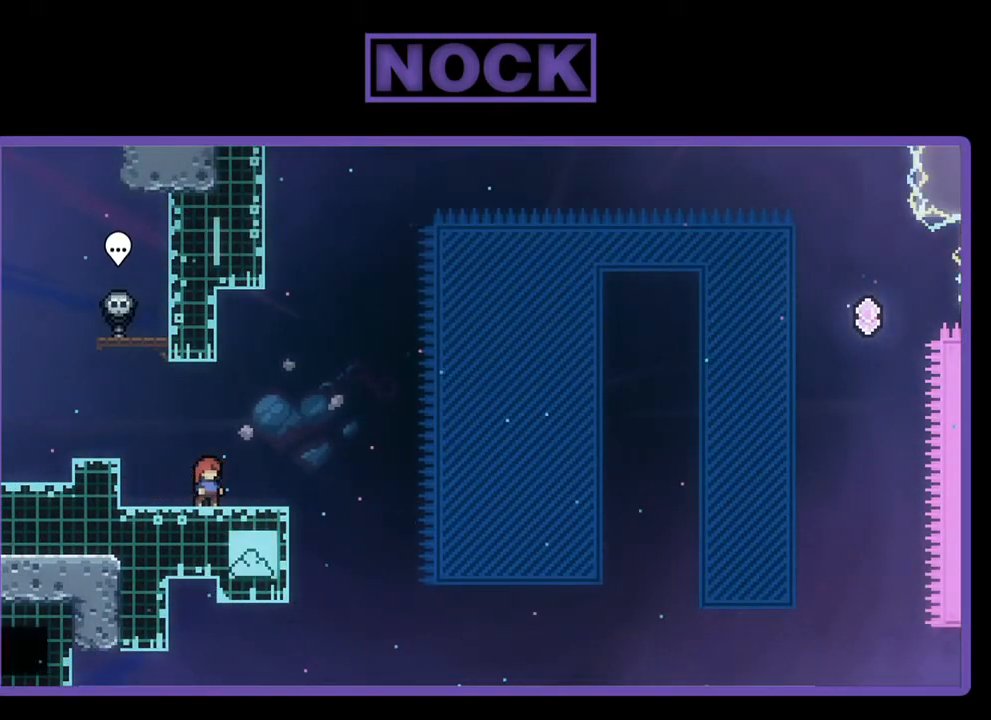
{"buttons": ["R2"], "left_stick": "center", "events": []}
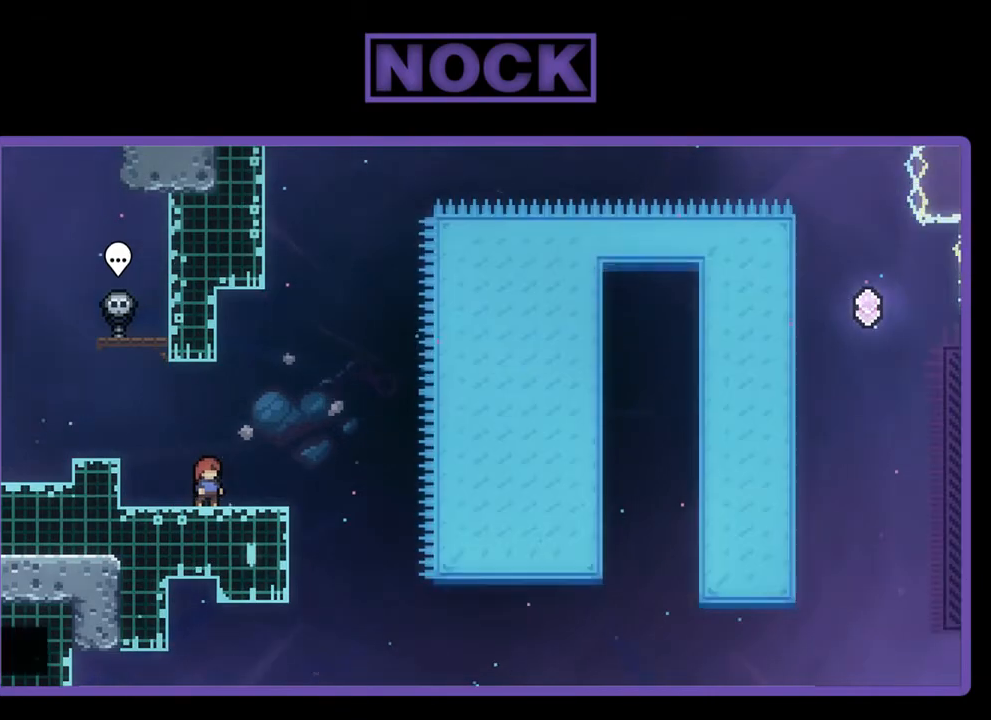
{"buttons": ["R2"], "left_stick": "center", "events": []}
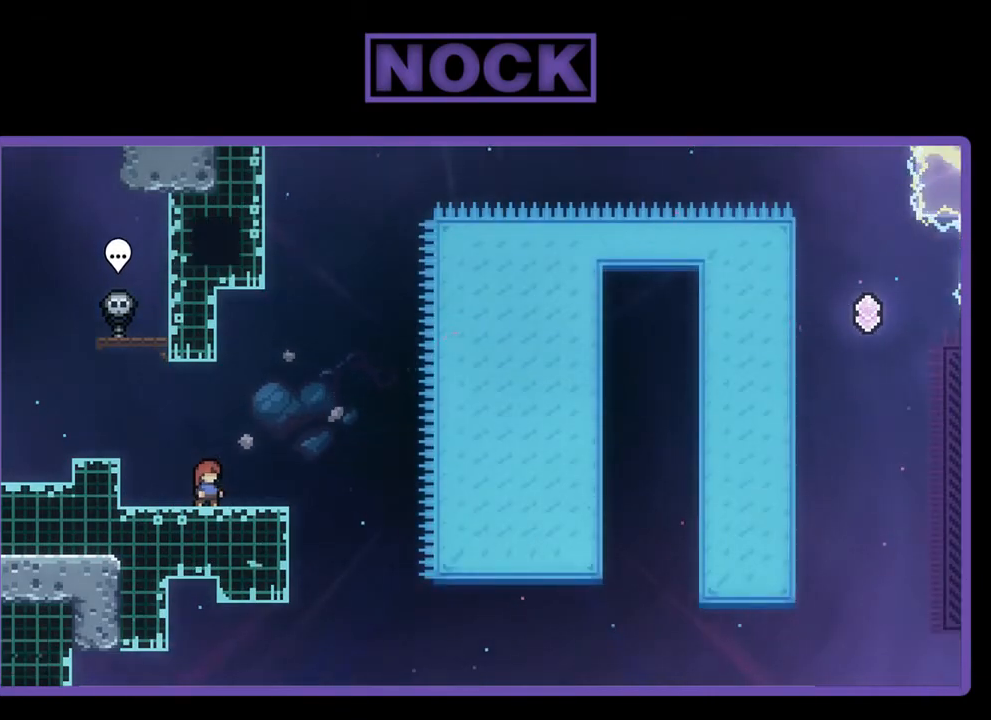
{"buttons": ["CROSS", "R2"], "left_stick": "center", "events": [[383, "CROSS", "down"]]}
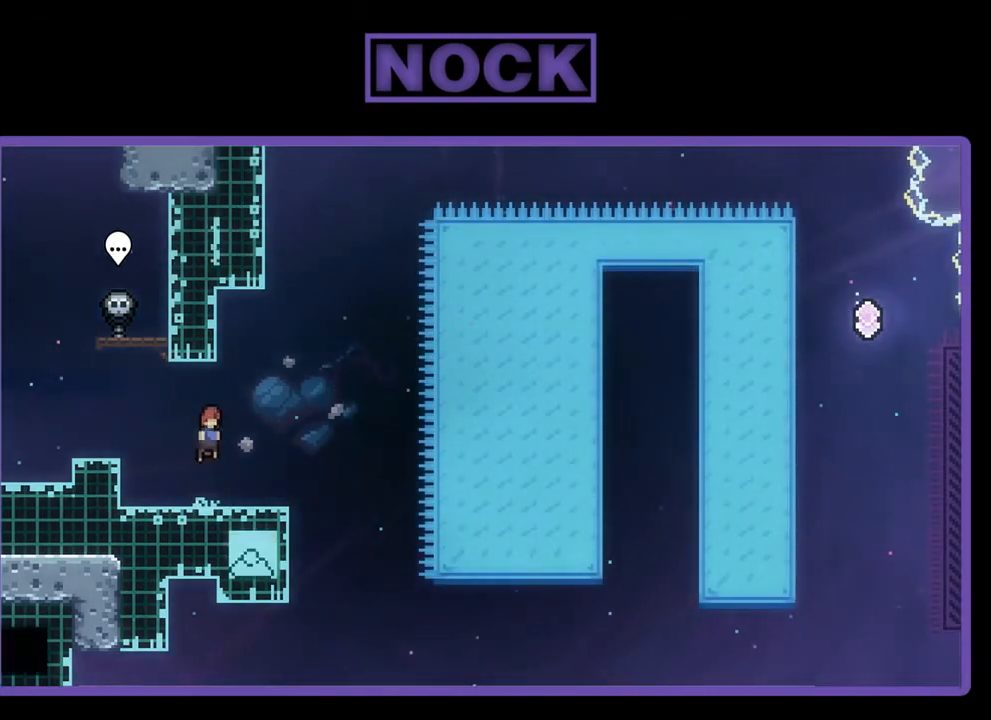
{"buttons": ["R2"], "left_stick": "center", "events": [[483, "CROSS", "up"]]}
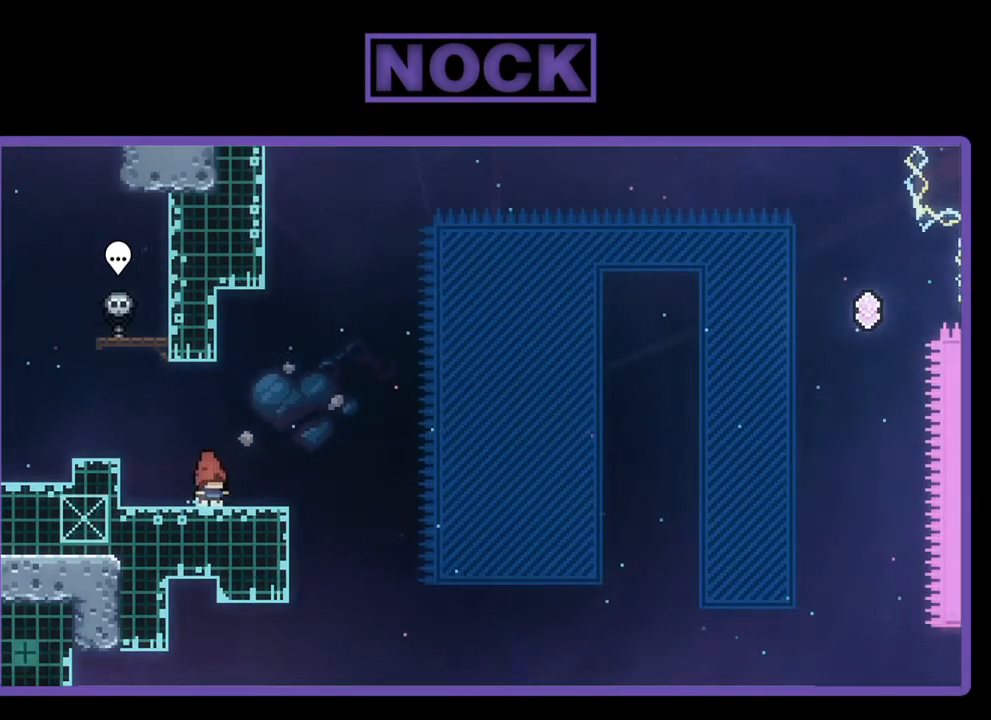
{"buttons": ["R2"], "left_stick": "center", "events": [[150, "CROSS", "down"], [350, "CROSS", "up"]]}
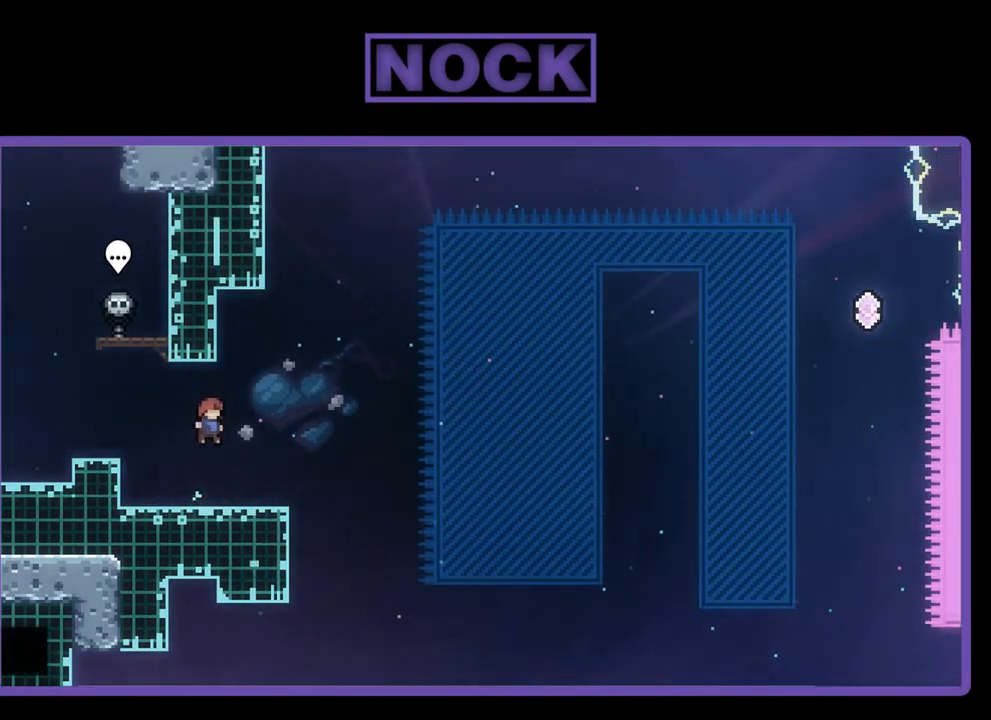
{"buttons": ["CROSS", "R2", "DPAD_RIGHT"], "left_stick": "center", "events": [[17, "DPAD_DOWN", "down"], [83, "CIRCLE", "down"], [83, "DPAD_RIGHT", "down"], [183, "CIRCLE", "up"], [250, "CROSS", "down"], [483, "DPAD_DOWN", "up"]]}
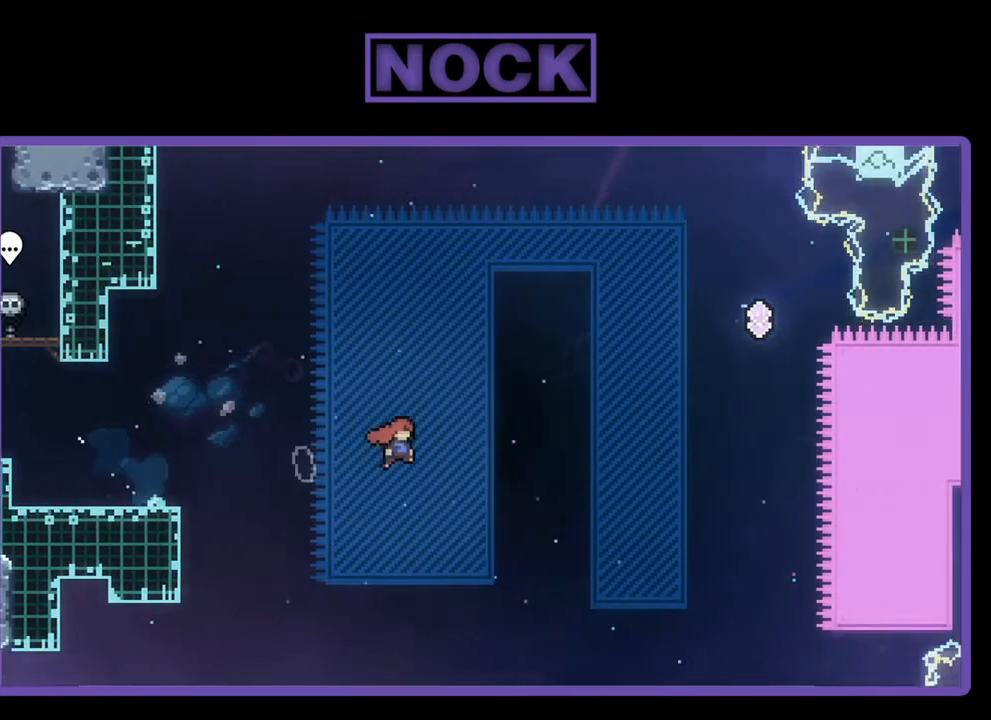
{"buttons": ["R2", "DPAD_UP", "DPAD_RIGHT"], "left_stick": "center", "events": [[217, "DPAD_UP", "down"], [283, "CROSS", "up"]]}
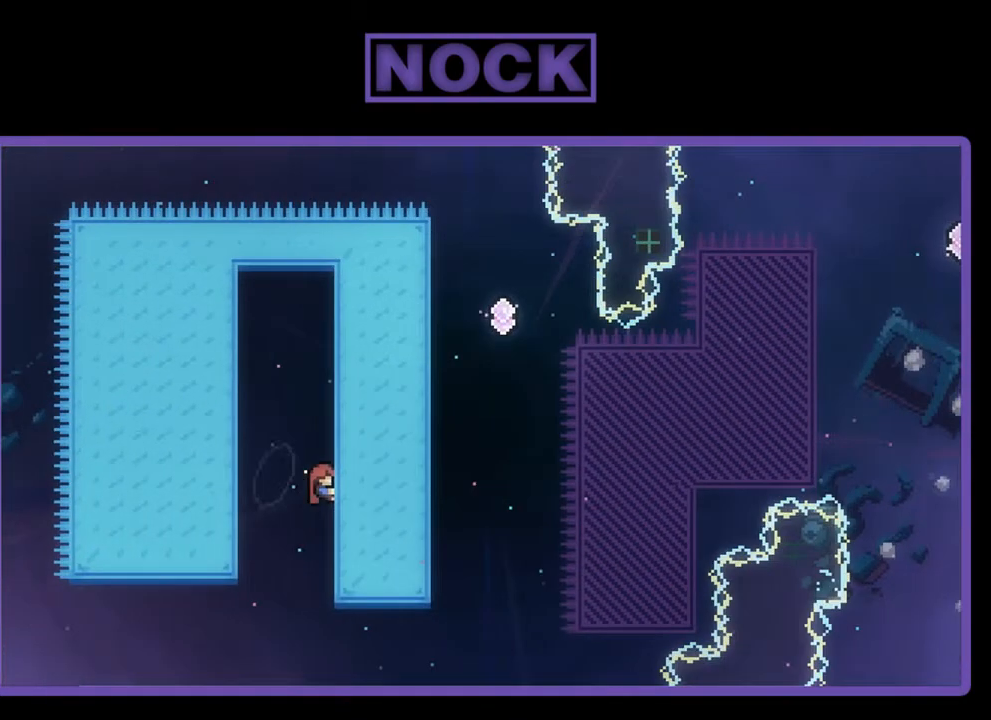
{"buttons": ["R2", "DPAD_UP", "DPAD_RIGHT"], "left_stick": "center", "events": []}
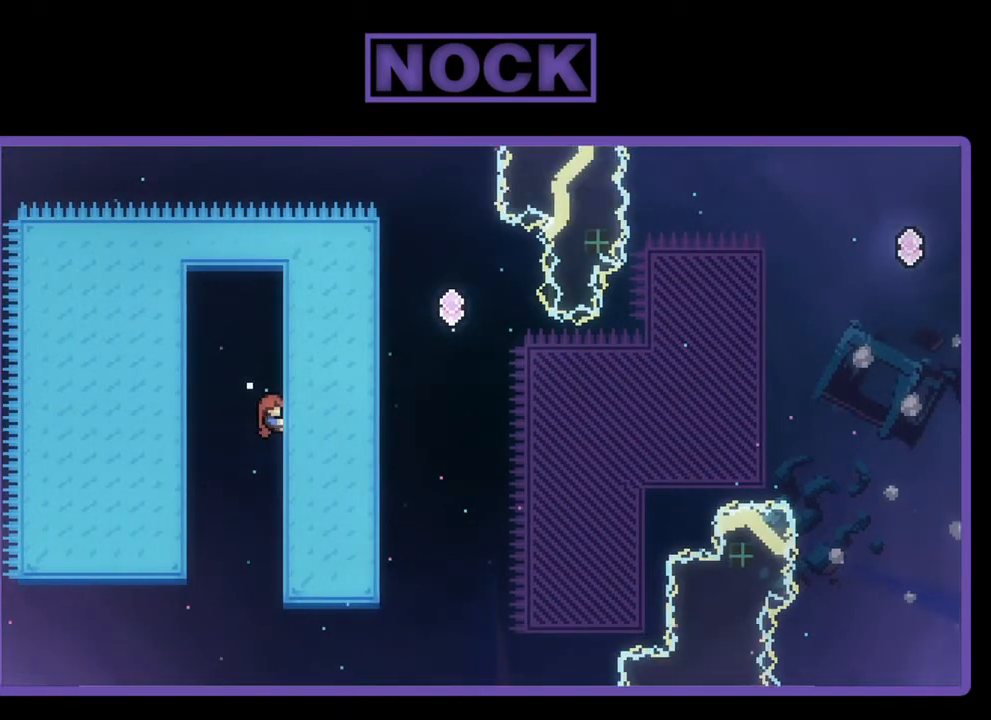
{"buttons": ["CROSS", "R2", "DPAD_RIGHT"], "left_stick": "center", "events": [[83, "DPAD_UP", "up"], [150, "DPAD_RIGHT", "up"], [283, "DPAD_RIGHT", "down"], [317, "CROSS", "down"]]}
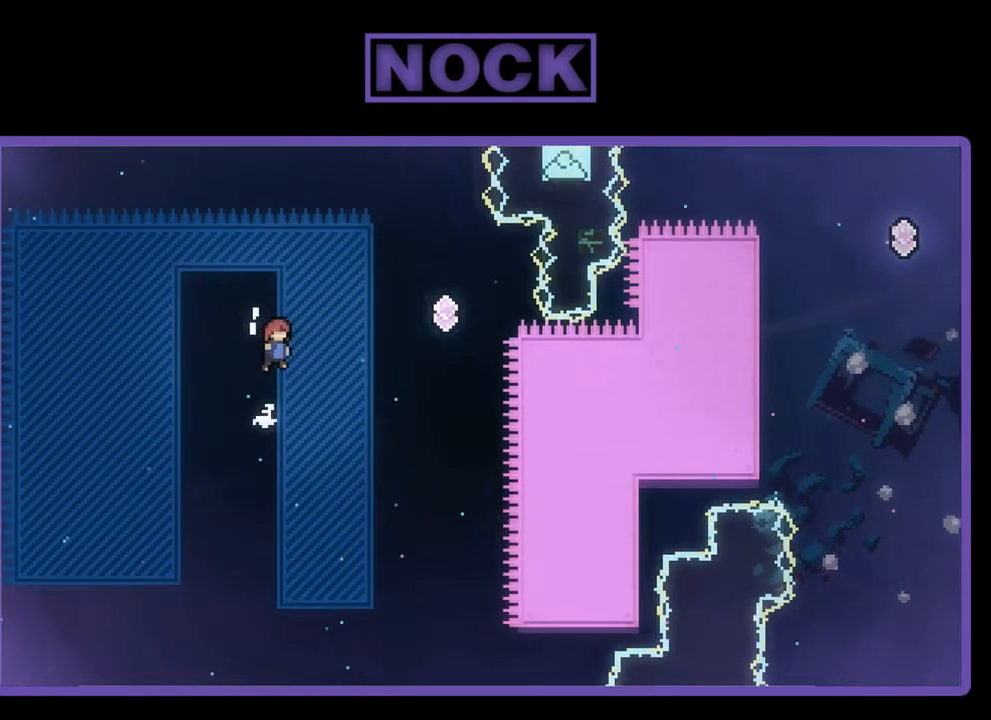
{"buttons": ["CROSS", "R2", "DPAD_RIGHT"], "left_stick": "center", "events": []}
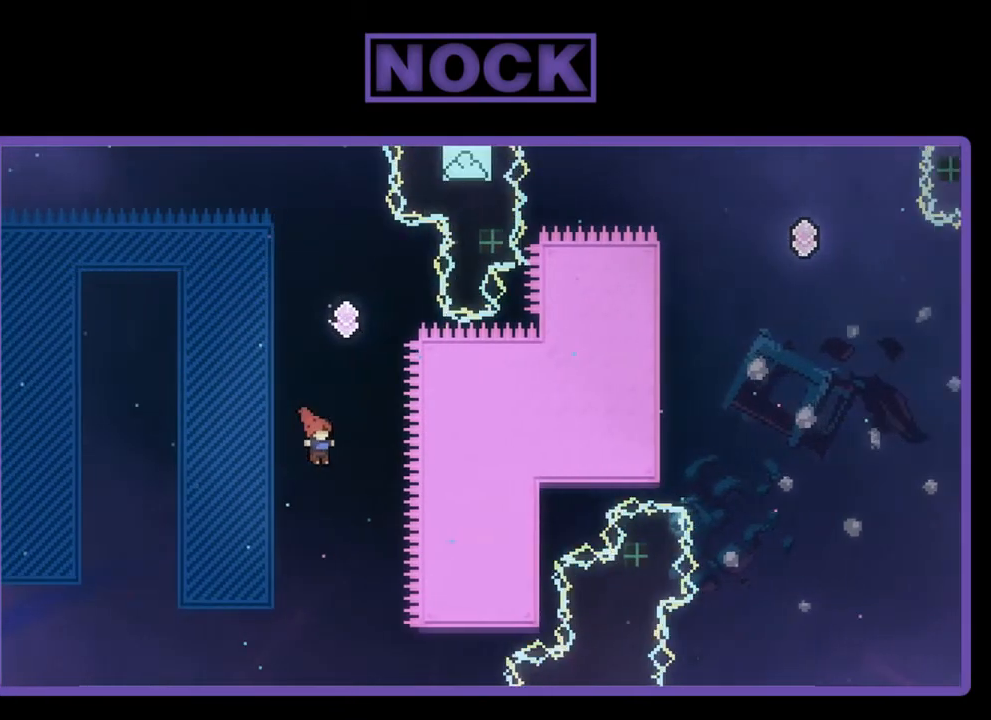
{"buttons": ["CIRCLE", "R2", "DPAD_UP"], "left_stick": "center", "events": [[17, "CROSS", "up"], [83, "DPAD_UP", "down"], [150, "CIRCLE", "down"], [150, "DPAD_RIGHT", "up"]]}
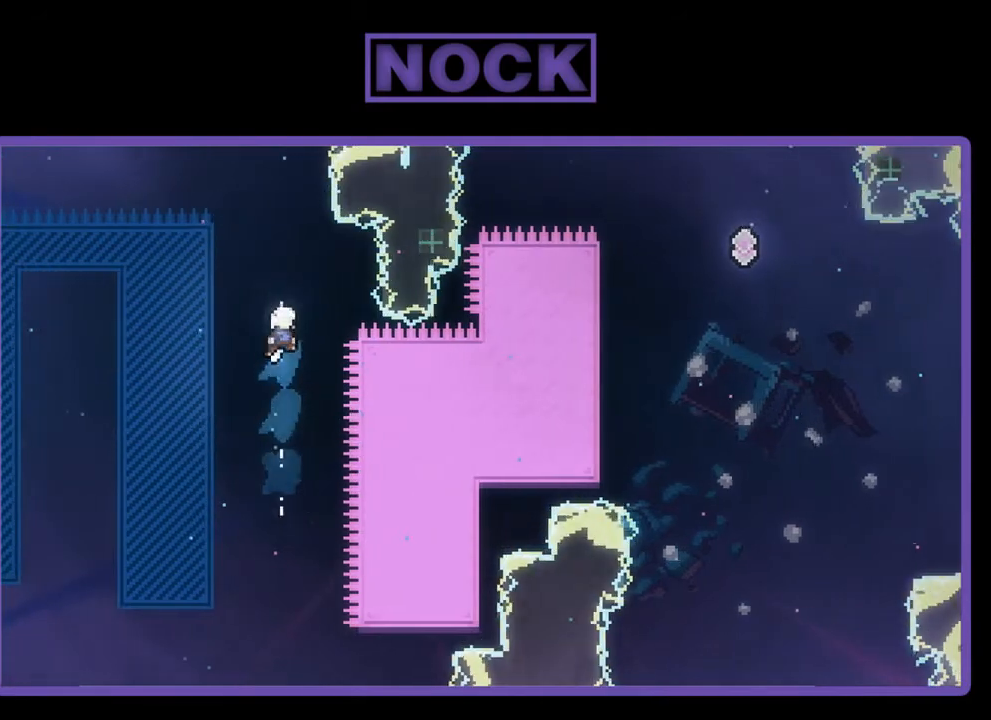
{"buttons": ["R2", "DPAD_UP", "DPAD_RIGHT"], "left_stick": "center", "events": [[83, "DPAD_RIGHT", "down"], [83, "DPAD_UP", "up"], [117, "DPAD_RIGHT", "up"], [183, "CIRCLE", "up"], [217, "DPAD_RIGHT", "down"], [217, "DPAD_UP", "down"]]}
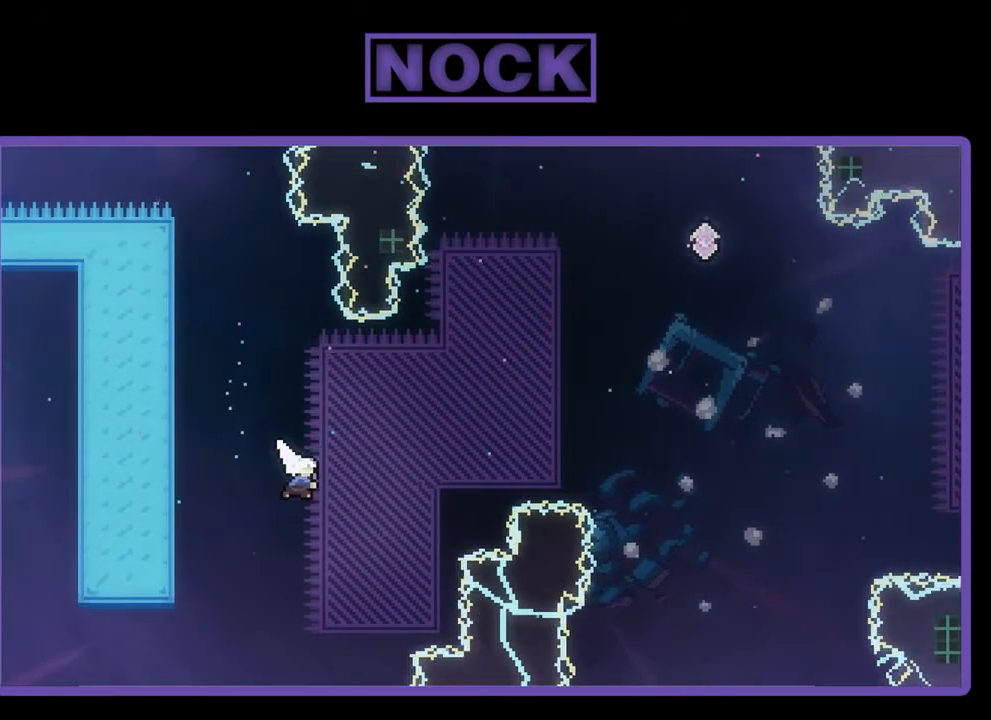
{"buttons": ["R2", "DPAD_UP", "DPAD_RIGHT"], "left_stick": "center", "events": [[17, "CIRCLE", "down"], [350, "CIRCLE", "up"]]}